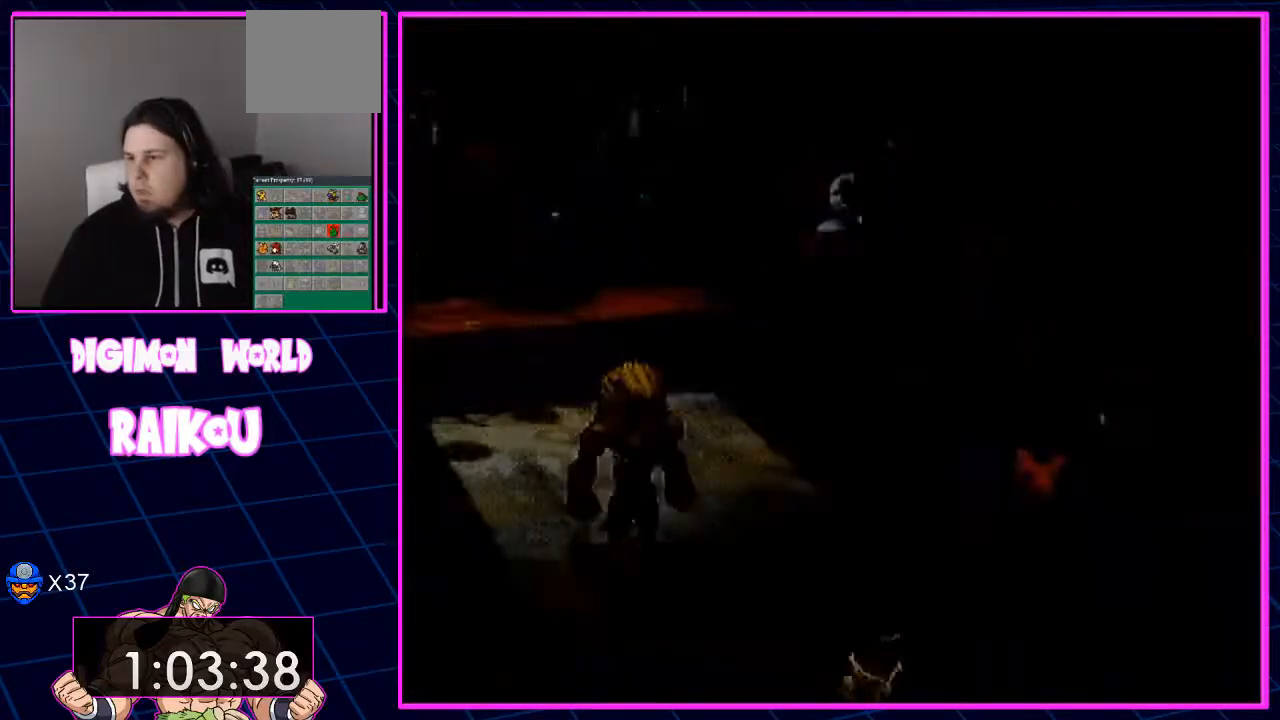
Gameplay with a controller (PlayStation layout); each line is a JSON object with the inputs held at the frame after it. "events" lists button and stick changes between this image and that frame as [ms after this image, input, new state], when the widget could be followed in between.
{"buttons": [], "left_stick": "center", "right_stick": "center", "events": []}
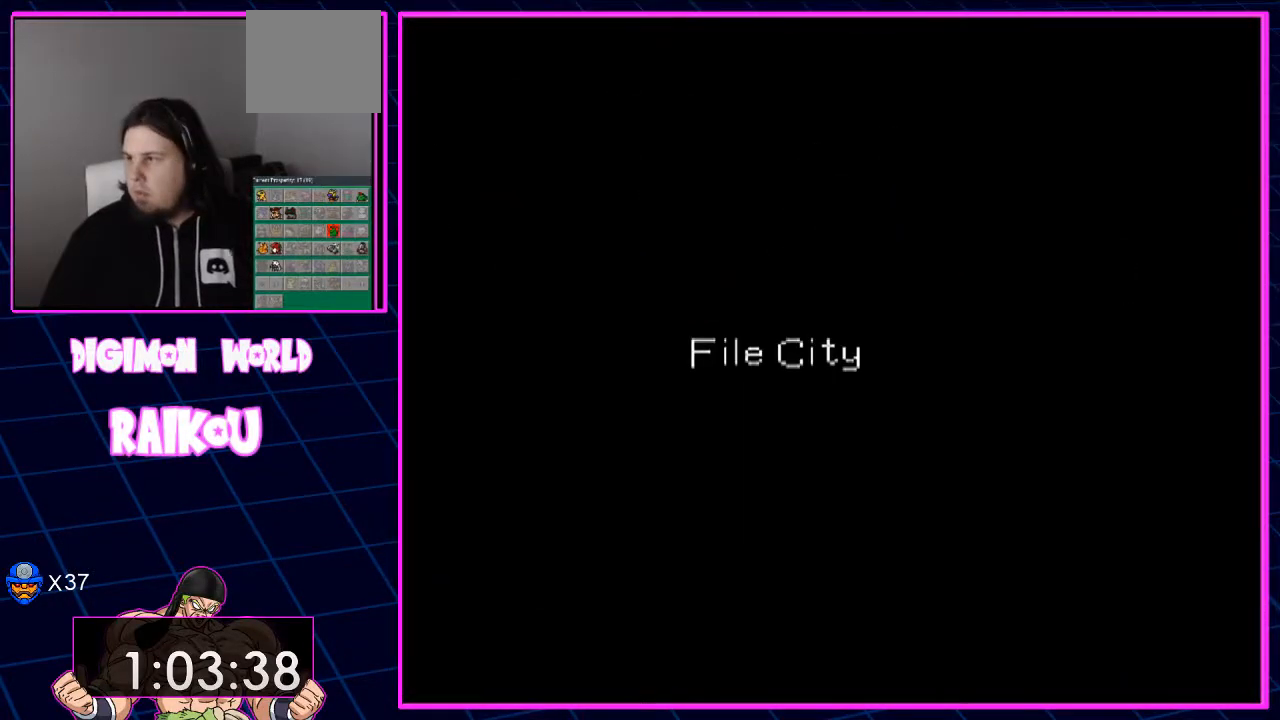
{"buttons": [], "left_stick": "center", "right_stick": "center", "events": []}
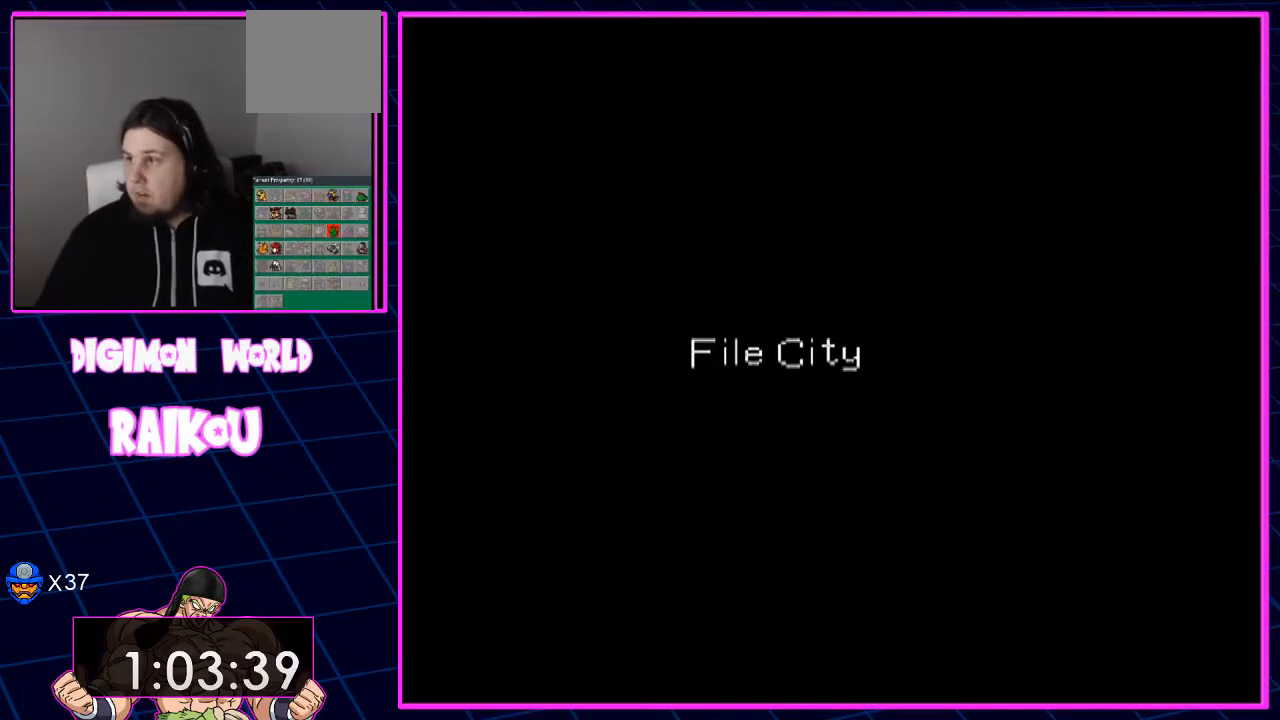
{"buttons": [], "left_stick": "center", "right_stick": "center", "events": []}
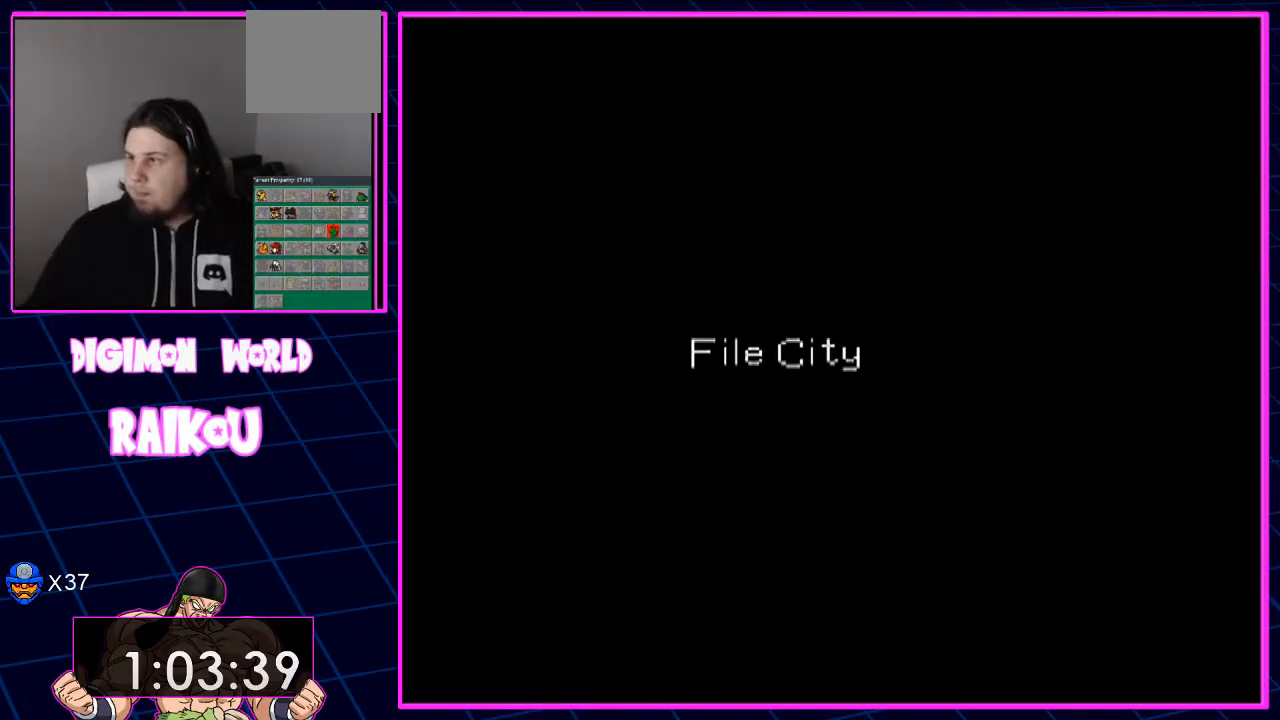
{"buttons": [], "left_stick": "center", "right_stick": "center", "events": []}
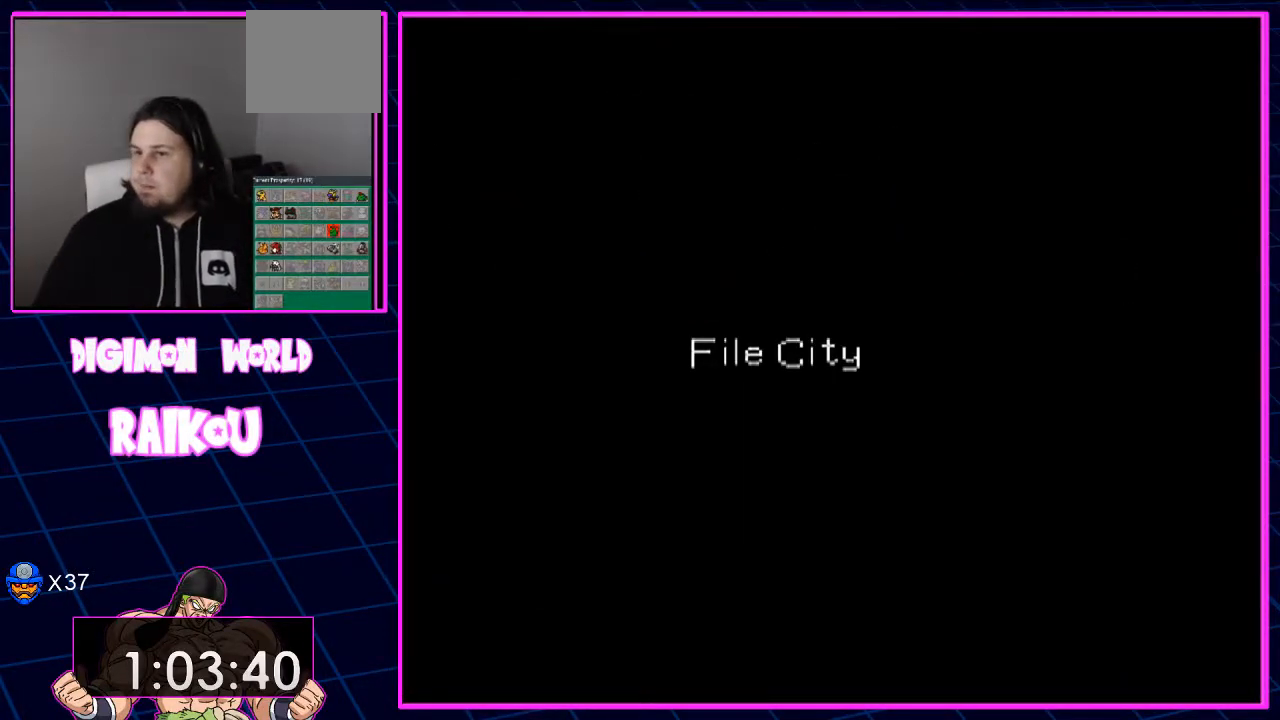
{"buttons": [], "left_stick": "center", "right_stick": "center", "events": []}
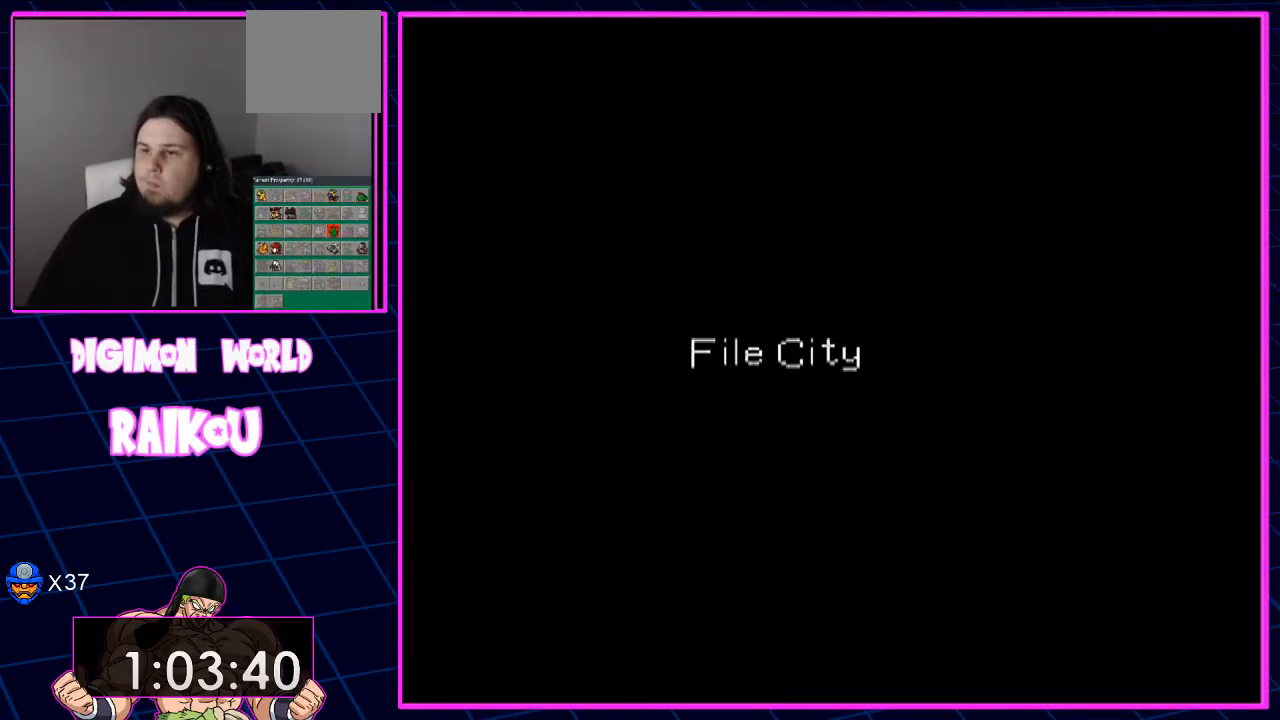
{"buttons": [], "left_stick": "center", "right_stick": "center", "events": []}
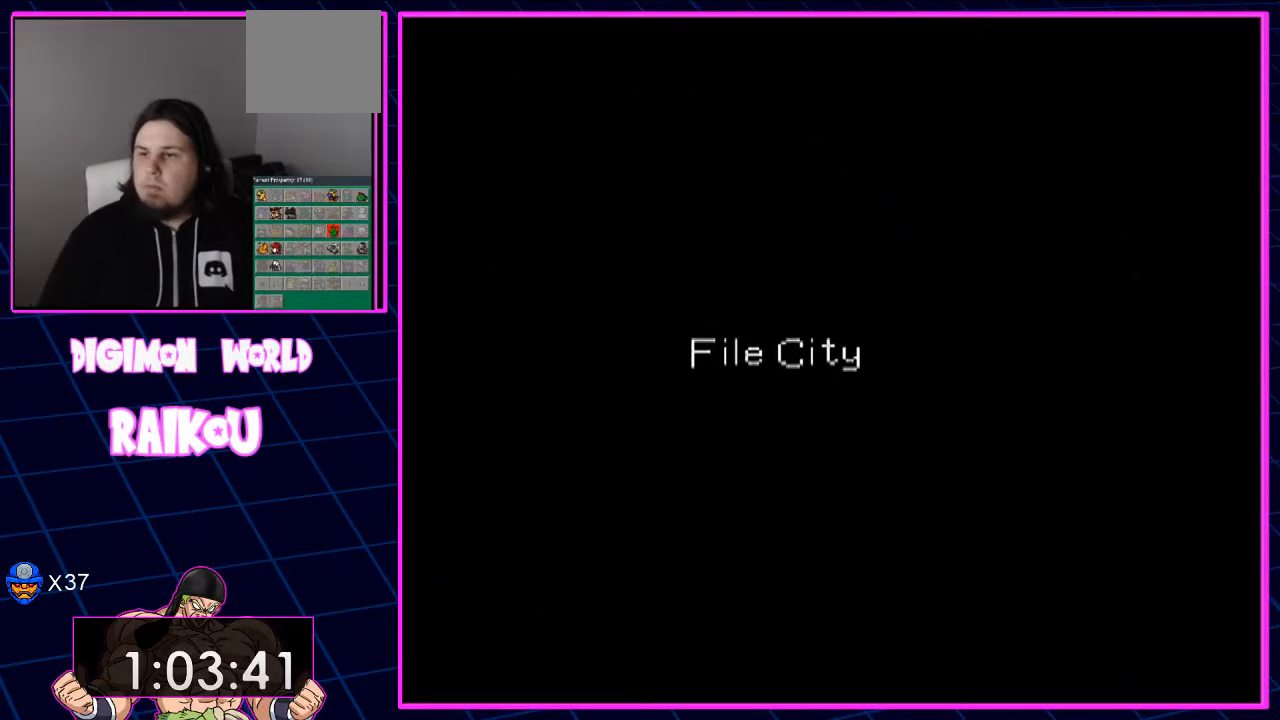
{"buttons": [], "left_stick": "center", "right_stick": "center", "events": []}
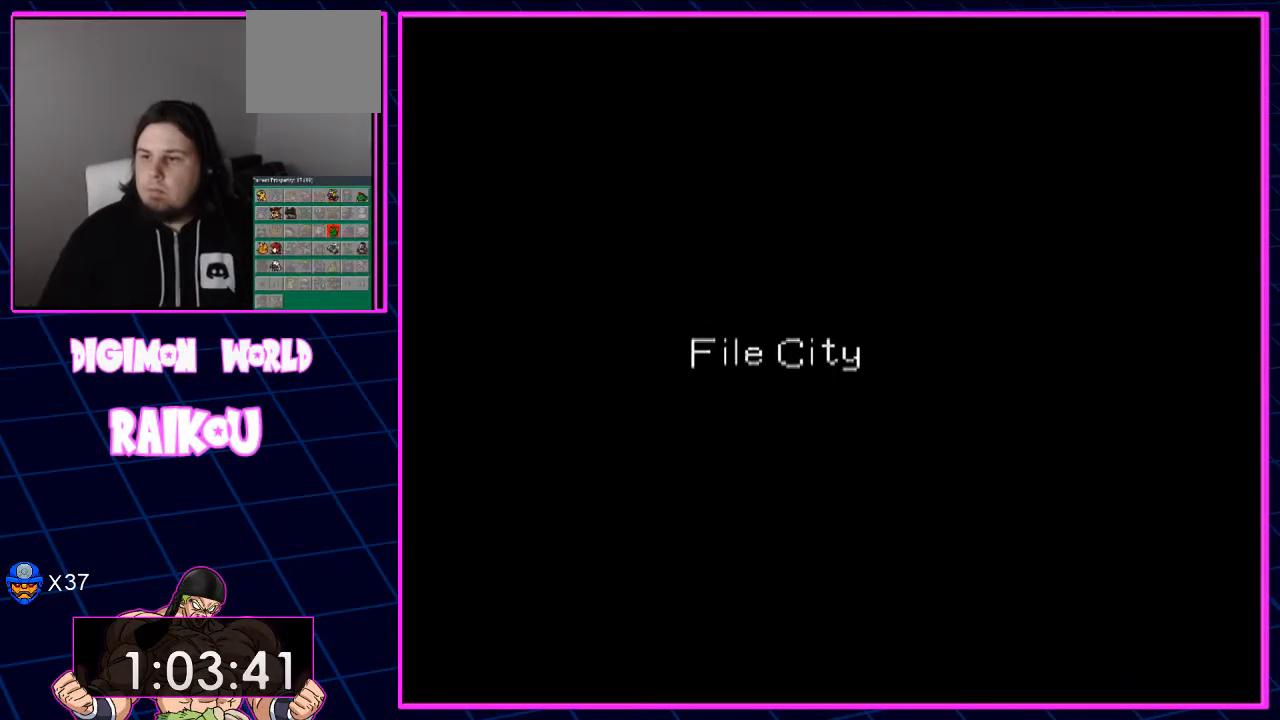
{"buttons": [], "left_stick": "center", "right_stick": "center", "events": []}
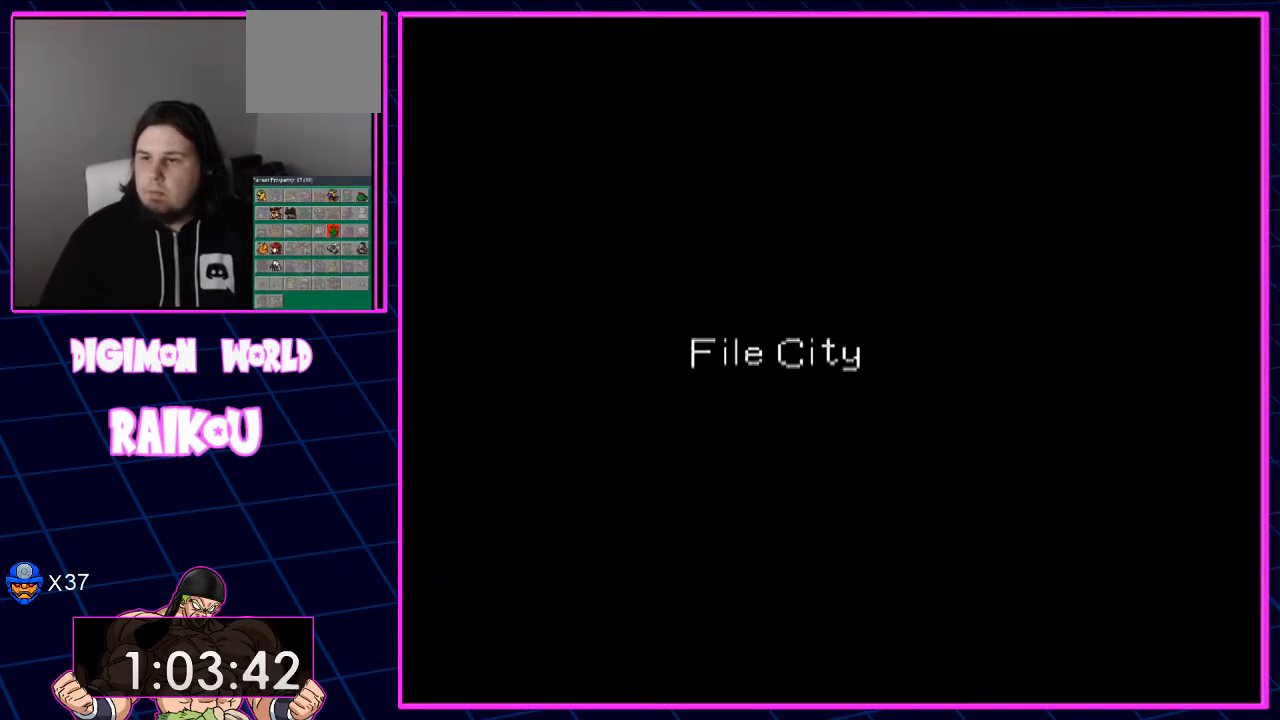
{"buttons": ["DPAD_RIGHT"], "left_stick": "center", "right_stick": "center", "events": [[233, "DPAD_RIGHT", "down"]]}
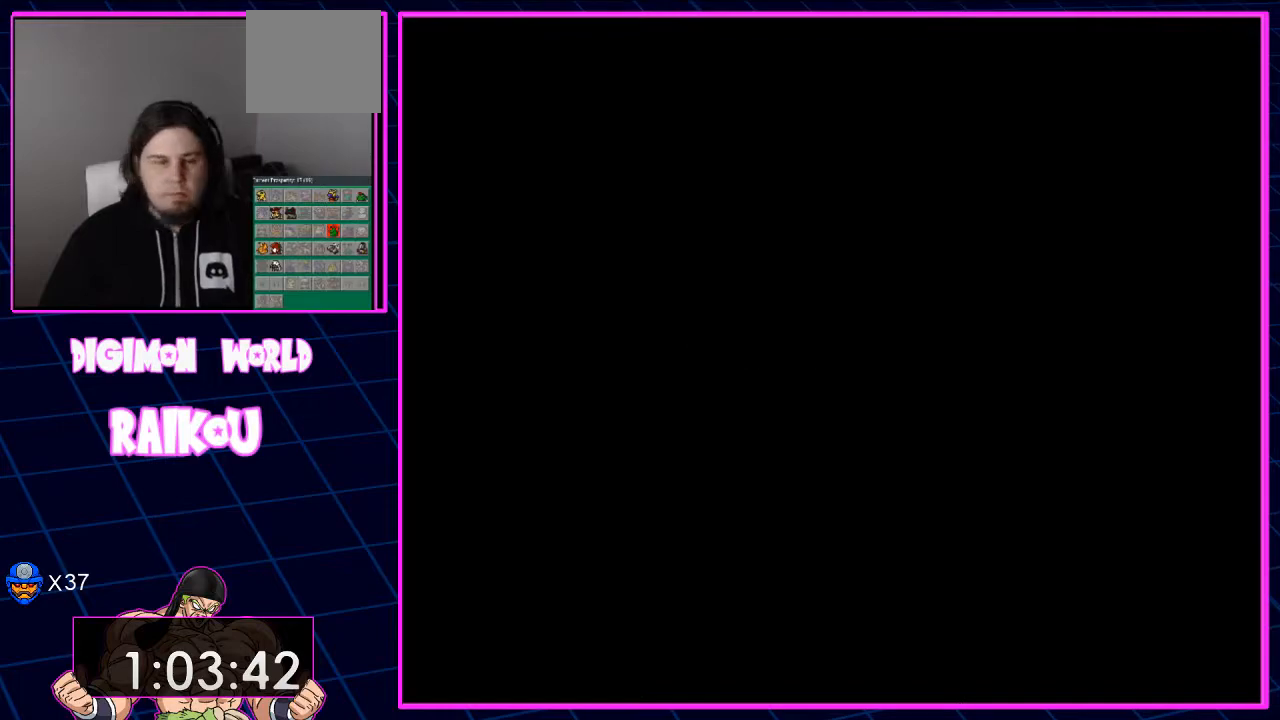
{"buttons": ["DPAD_UP", "DPAD_RIGHT"], "left_stick": "center", "right_stick": "center", "events": [[333, "DPAD_UP", "down"]]}
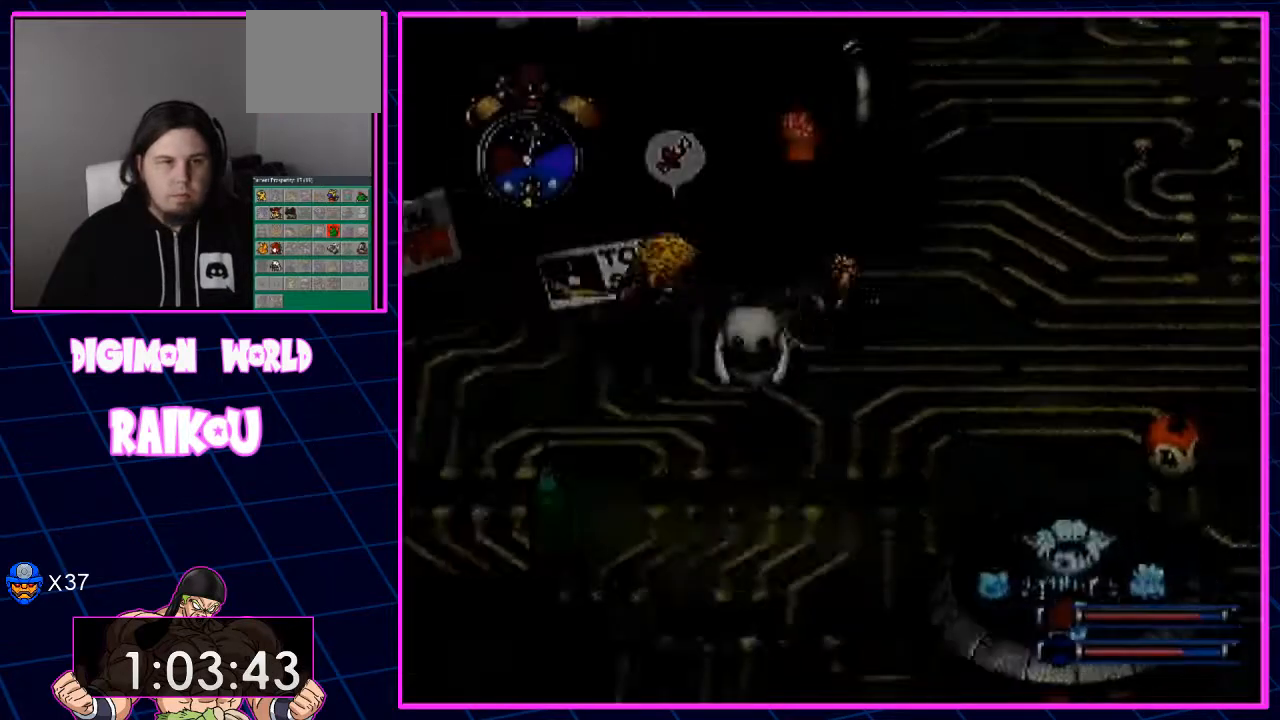
{"buttons": ["DPAD_UP"], "left_stick": "center", "right_stick": "center", "events": [[467, "DPAD_RIGHT", "up"]]}
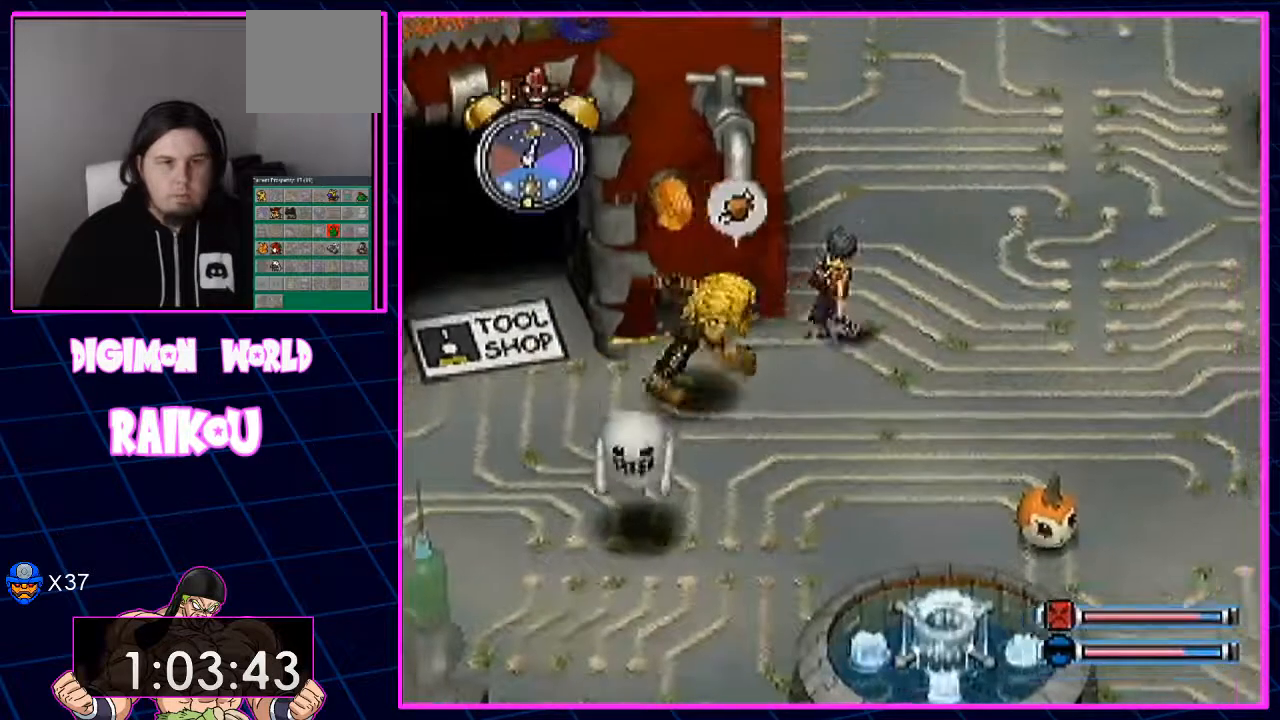
{"buttons": ["DPAD_UP"], "left_stick": "center", "right_stick": "center", "events": []}
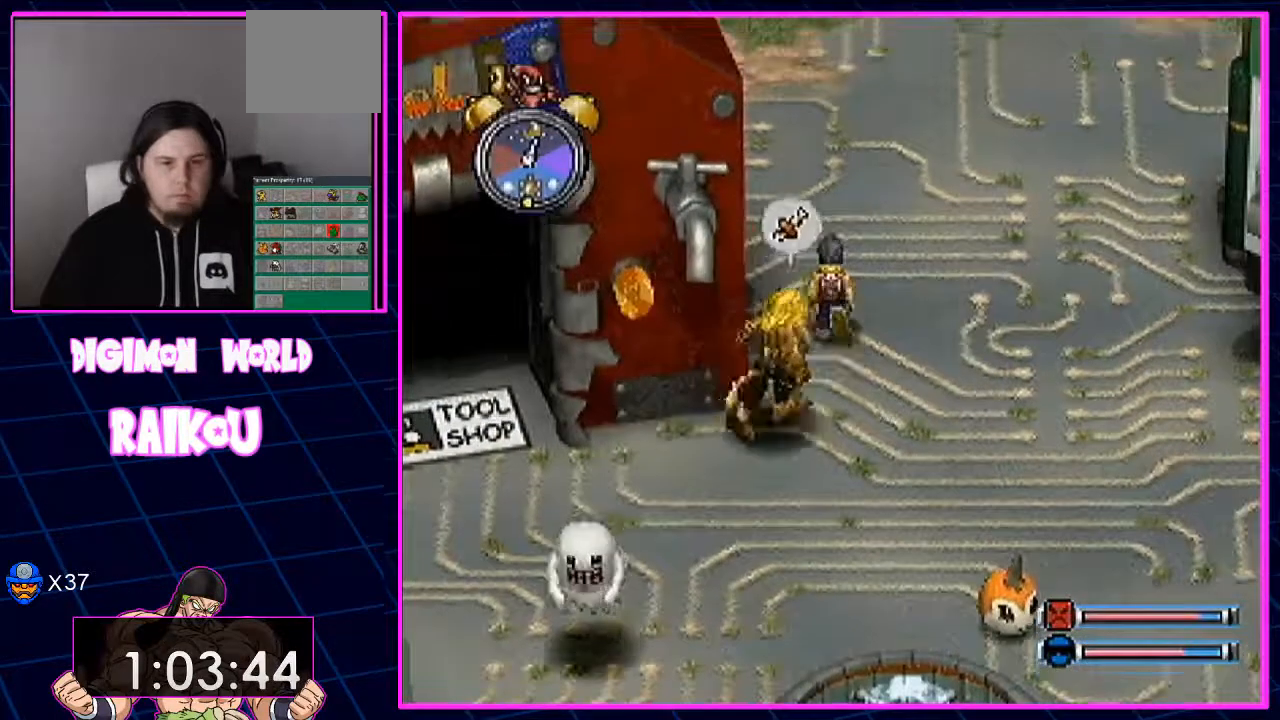
{"buttons": ["DPAD_UP"], "left_stick": "center", "right_stick": "center", "events": []}
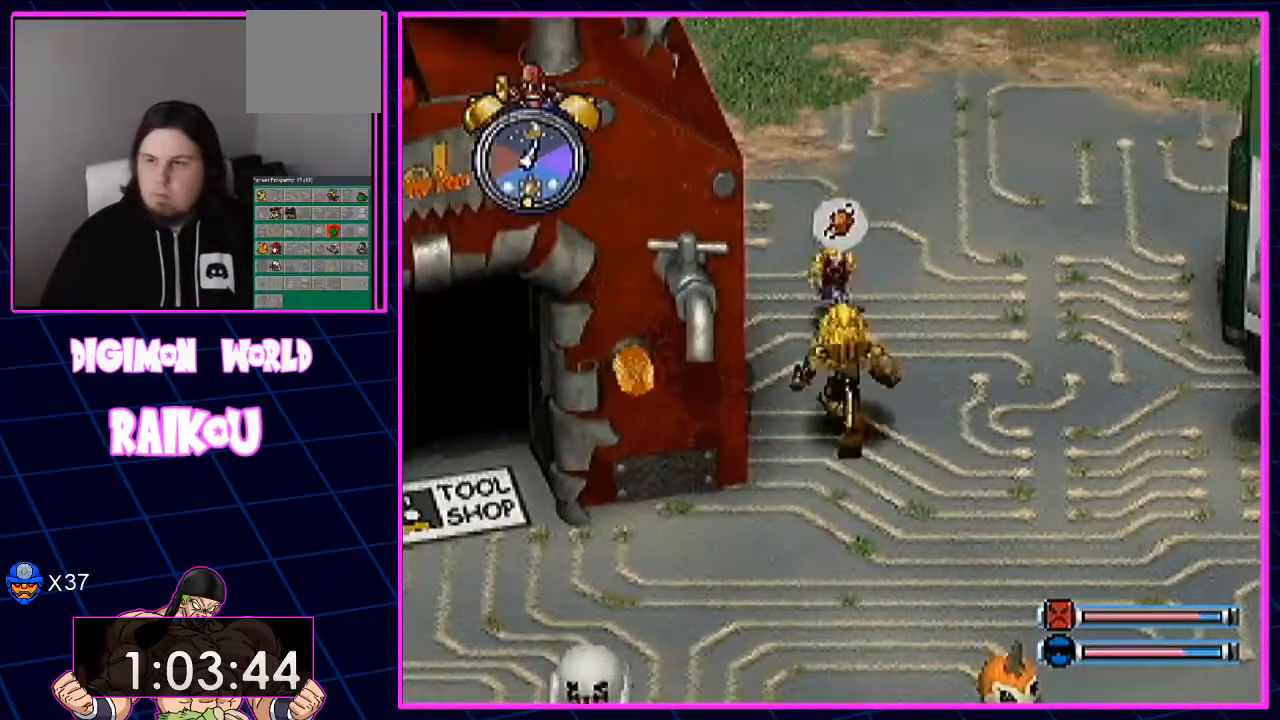
{"buttons": ["DPAD_UP"], "left_stick": "center", "right_stick": "center", "events": []}
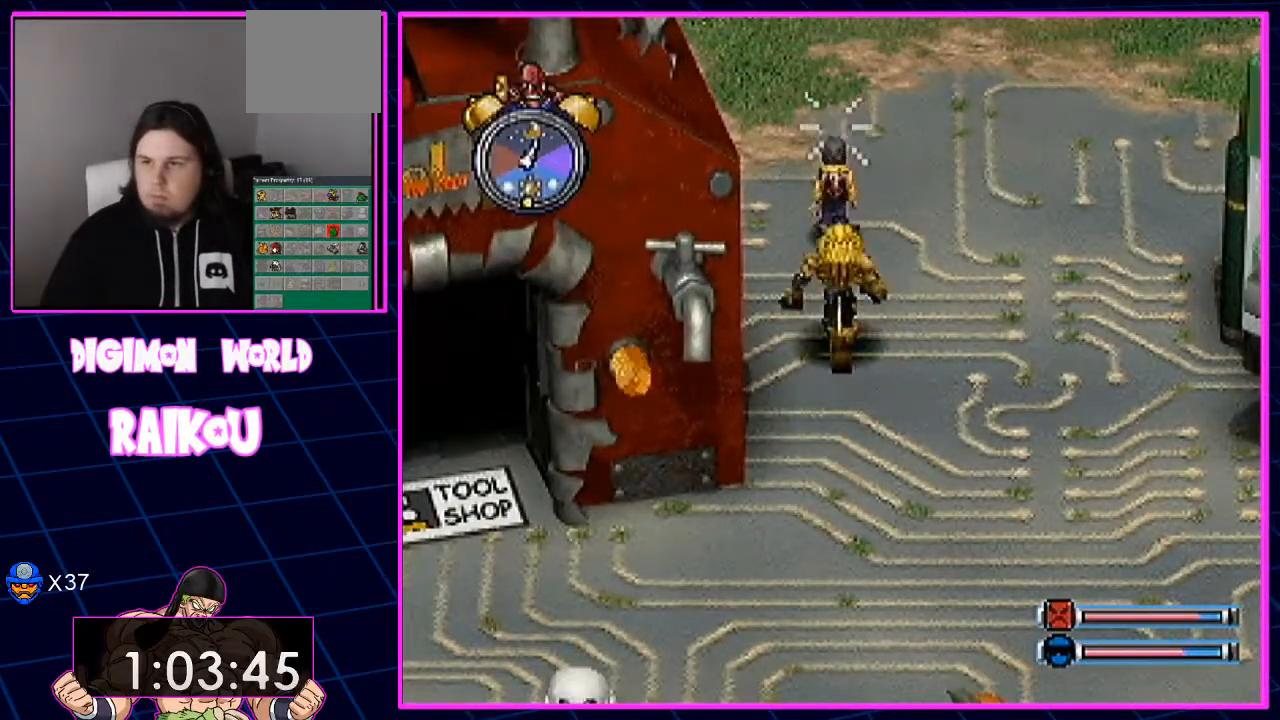
{"buttons": ["DPAD_UP"], "left_stick": "center", "right_stick": "center", "events": []}
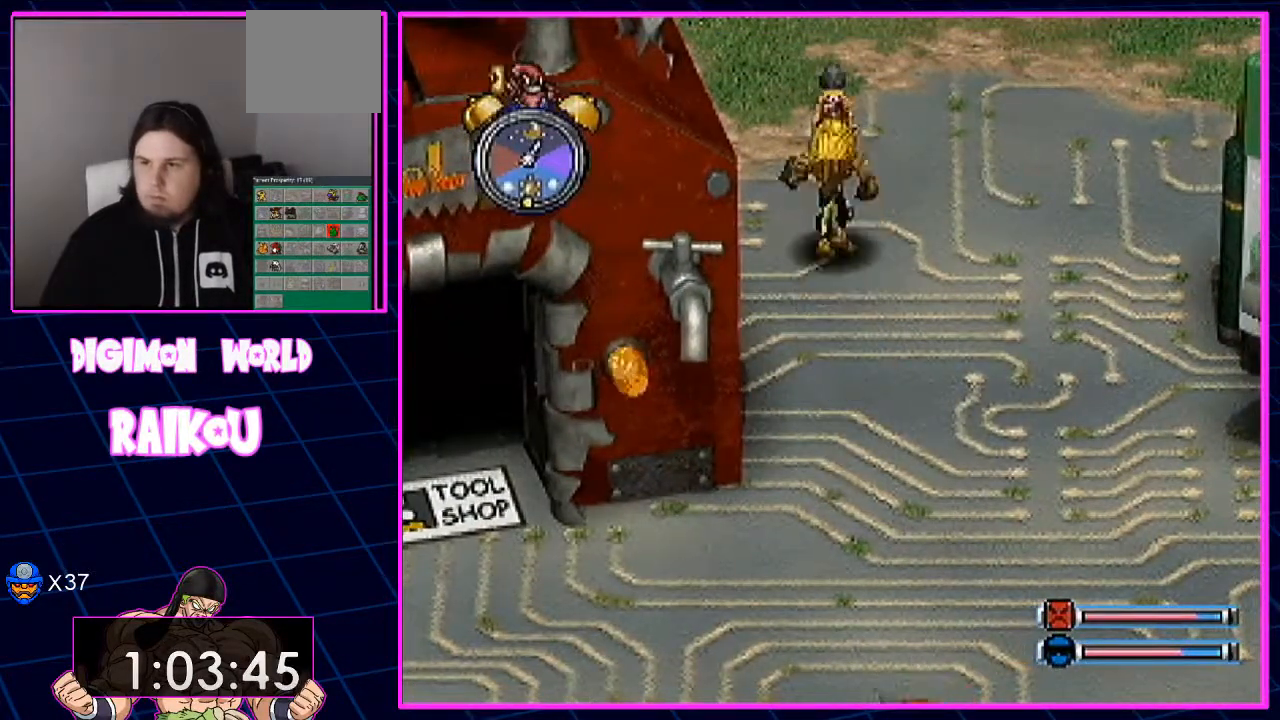
{"buttons": ["DPAD_UP"], "left_stick": "center", "right_stick": "center", "events": []}
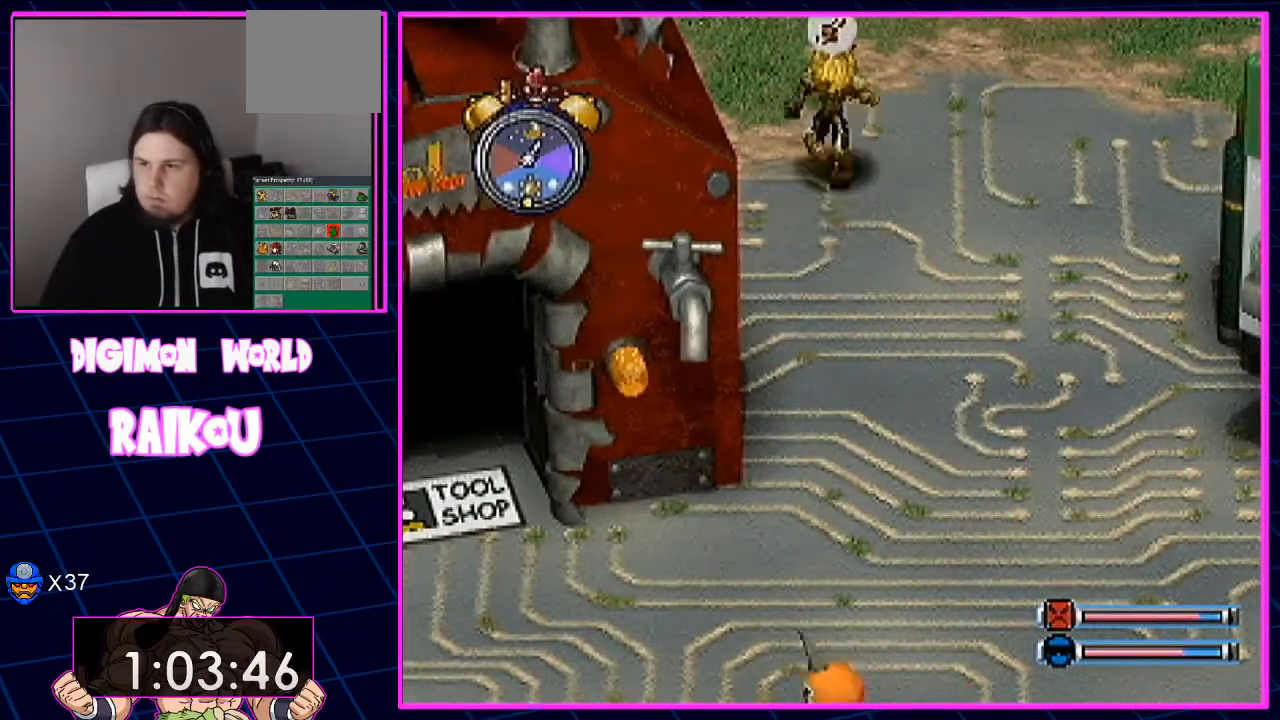
{"buttons": ["DPAD_UP"], "left_stick": "center", "right_stick": "center", "events": []}
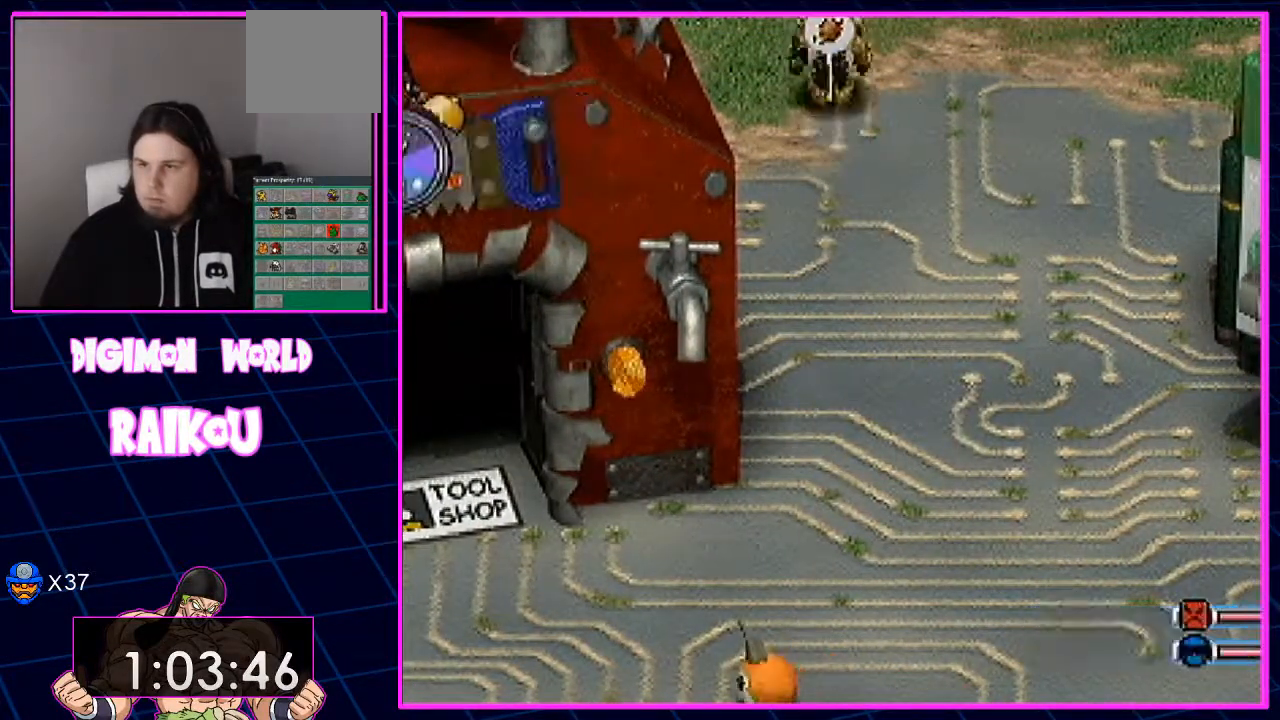
{"buttons": ["DPAD_UP"], "left_stick": "center", "right_stick": "center", "events": []}
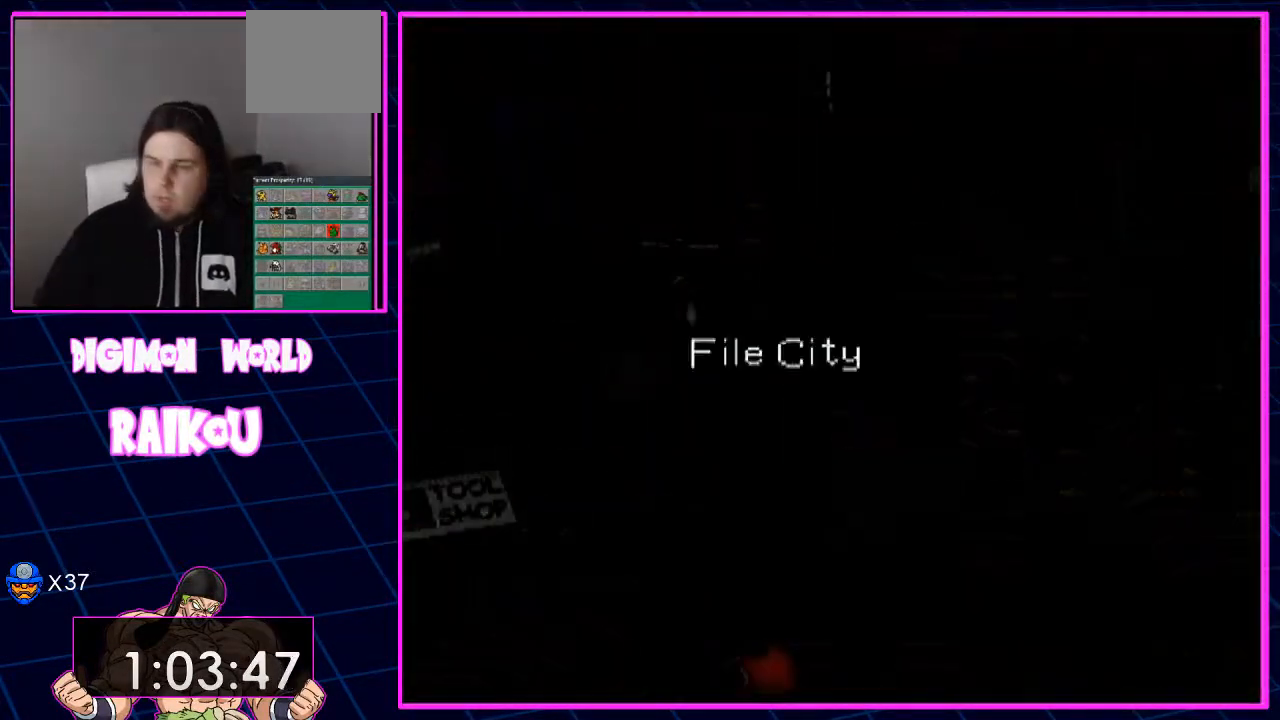
{"buttons": [], "left_stick": "center", "right_stick": "center", "events": [[300, "DPAD_UP", "up"]]}
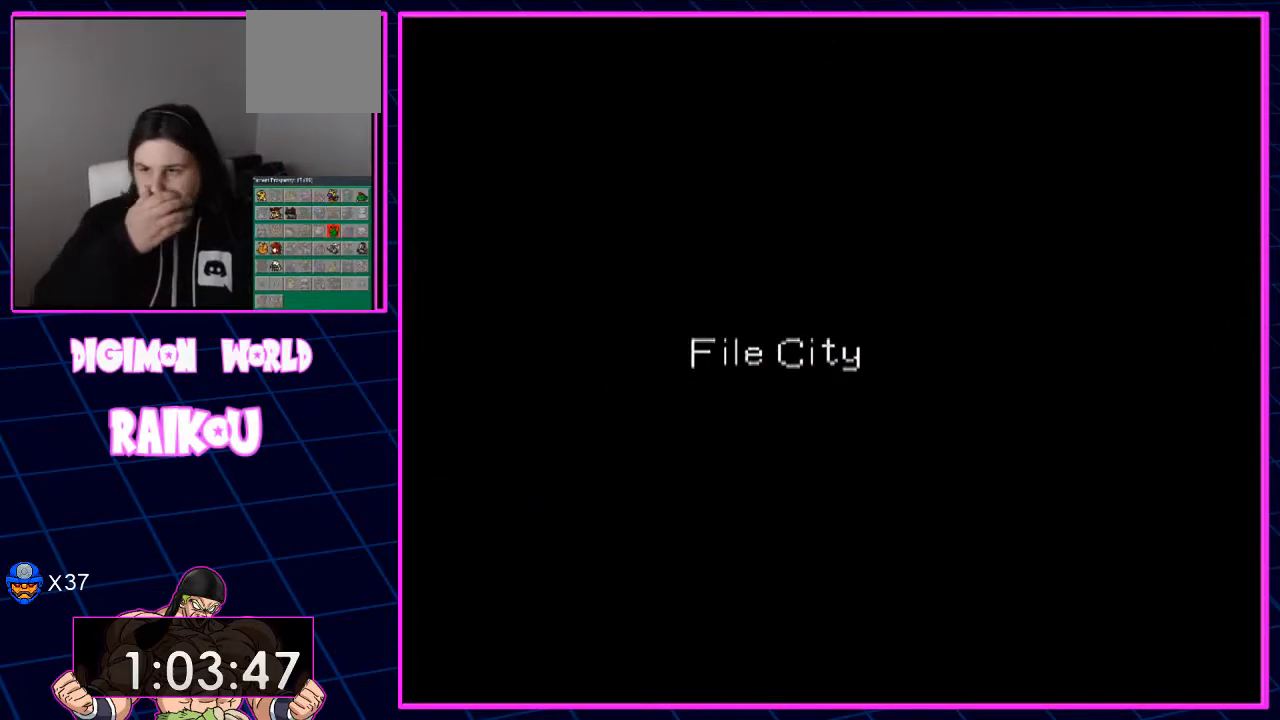
{"buttons": [], "left_stick": "center", "right_stick": "center", "events": []}
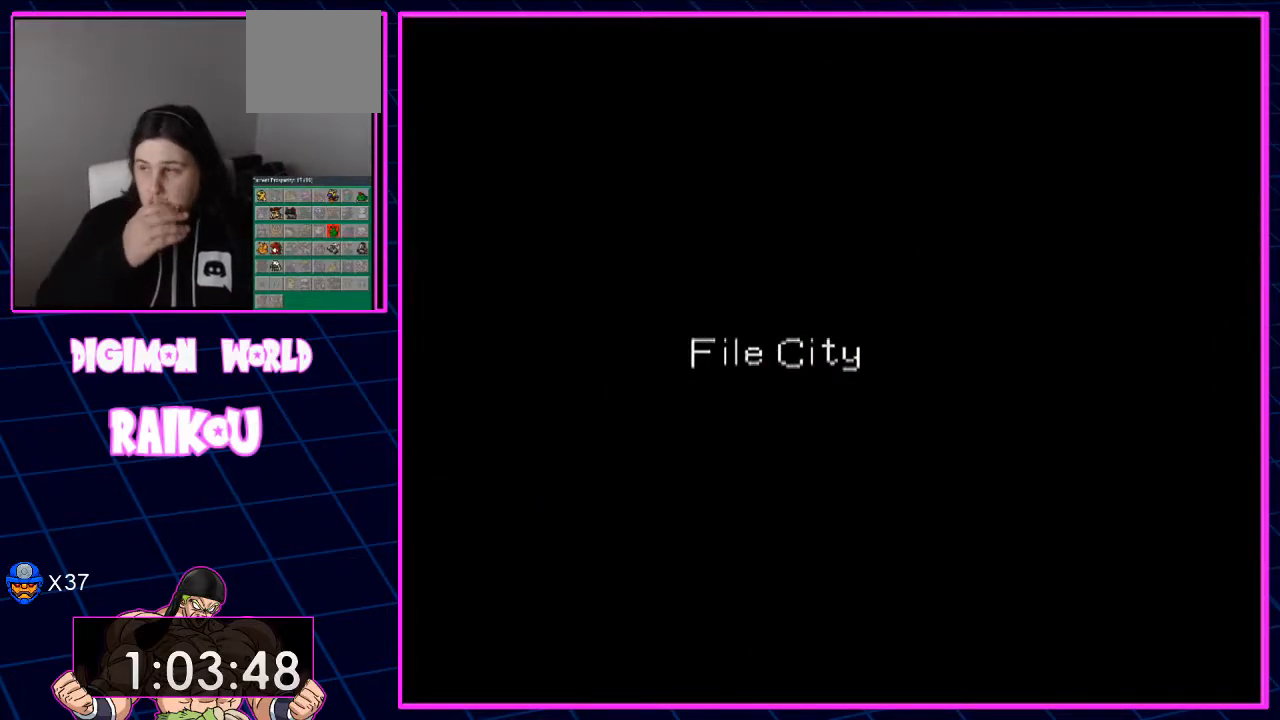
{"buttons": [], "left_stick": "center", "right_stick": "center", "events": []}
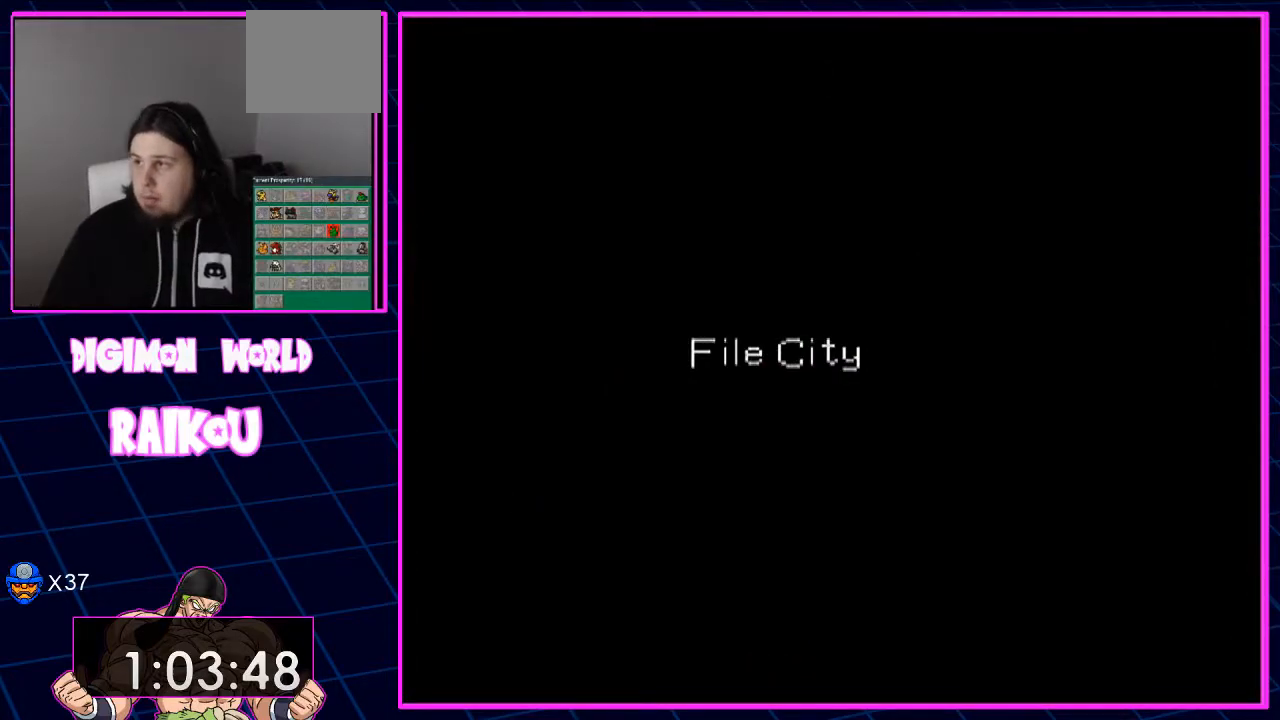
{"buttons": [], "left_stick": "center", "right_stick": "center", "events": []}
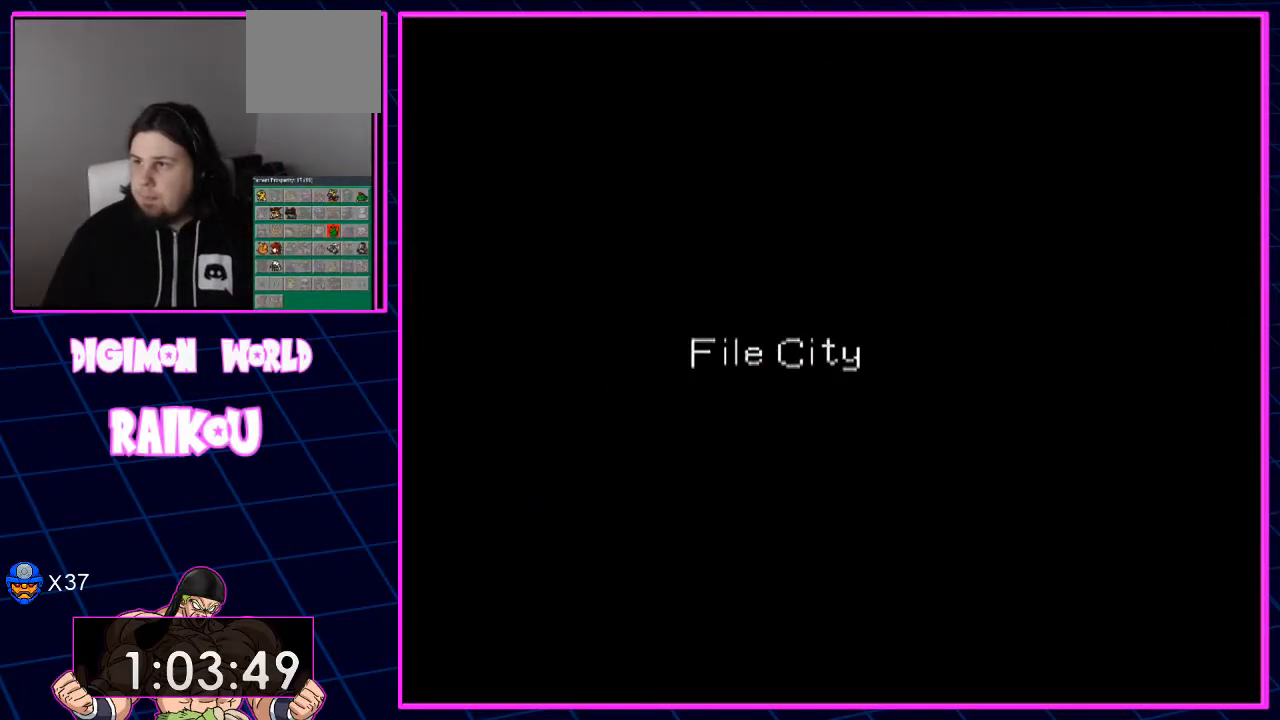
{"buttons": [], "left_stick": "center", "right_stick": "center", "events": []}
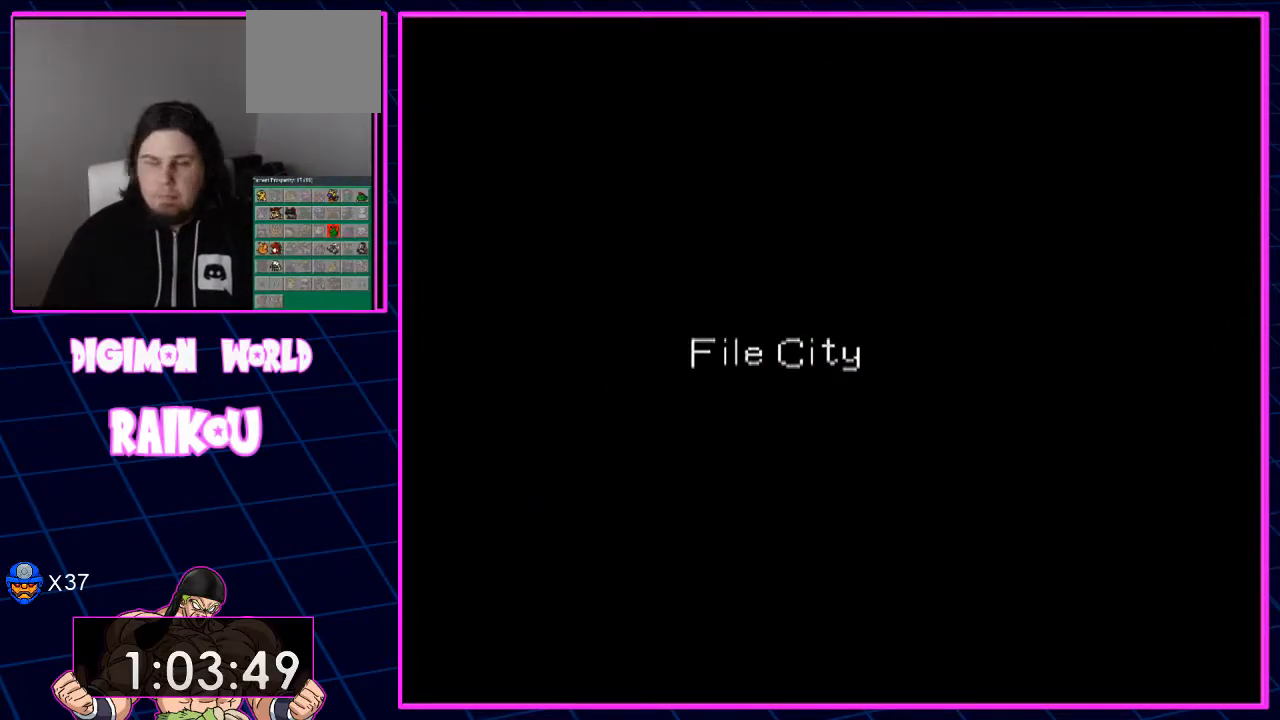
{"buttons": [], "left_stick": "center", "right_stick": "center", "events": []}
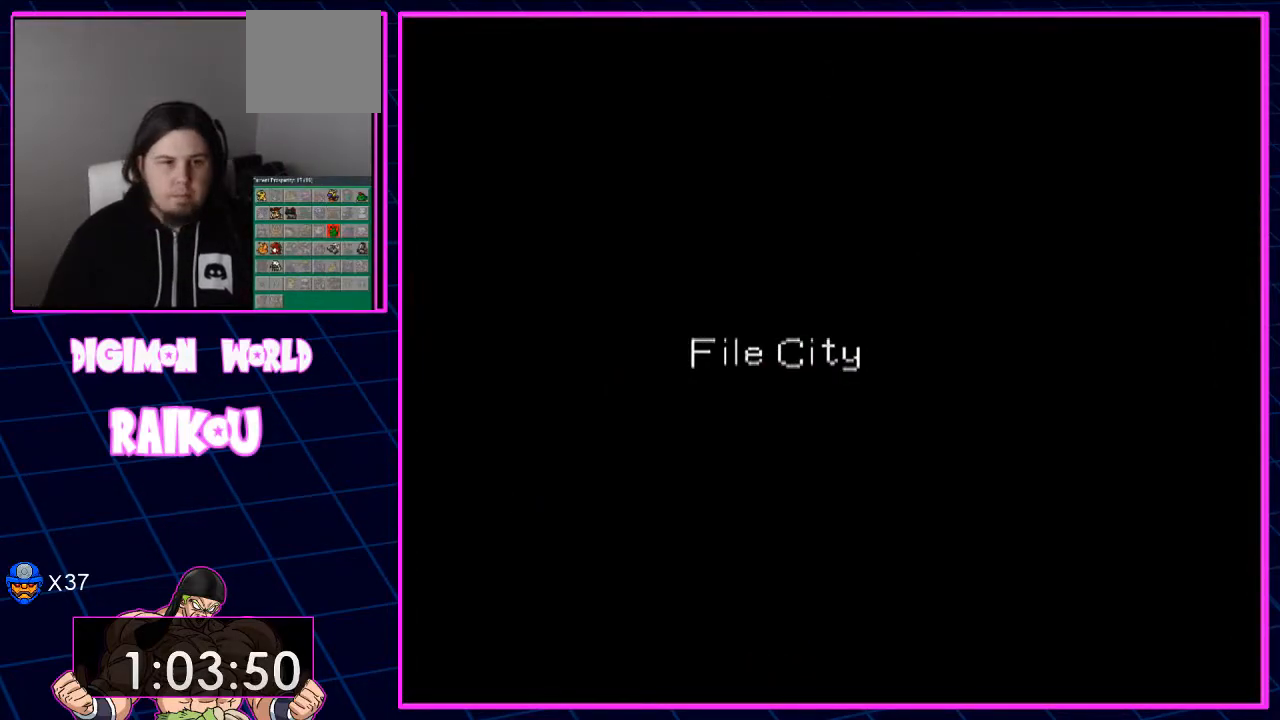
{"buttons": ["DPAD_UP", "DPAD_RIGHT"], "left_stick": "center", "right_stick": "center", "events": [[33, "DPAD_RIGHT", "down"], [33, "DPAD_UP", "down"]]}
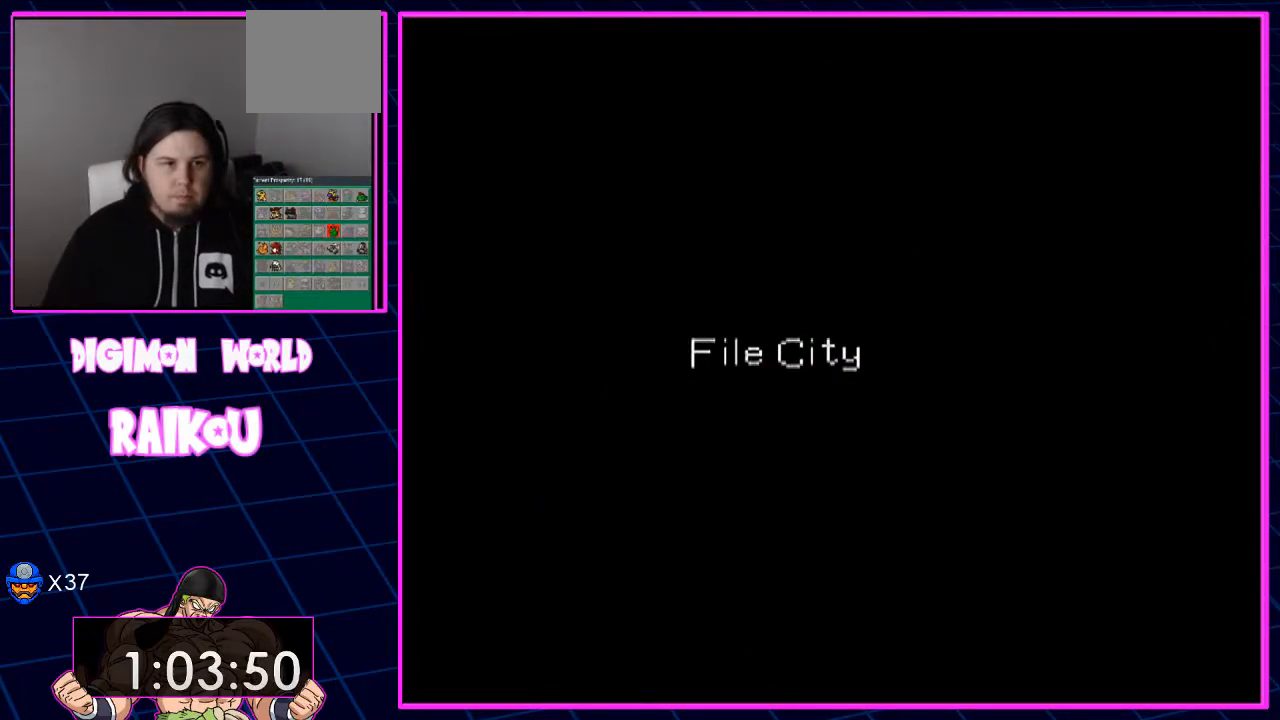
{"buttons": ["DPAD_UP", "DPAD_RIGHT"], "left_stick": "center", "right_stick": "center", "events": []}
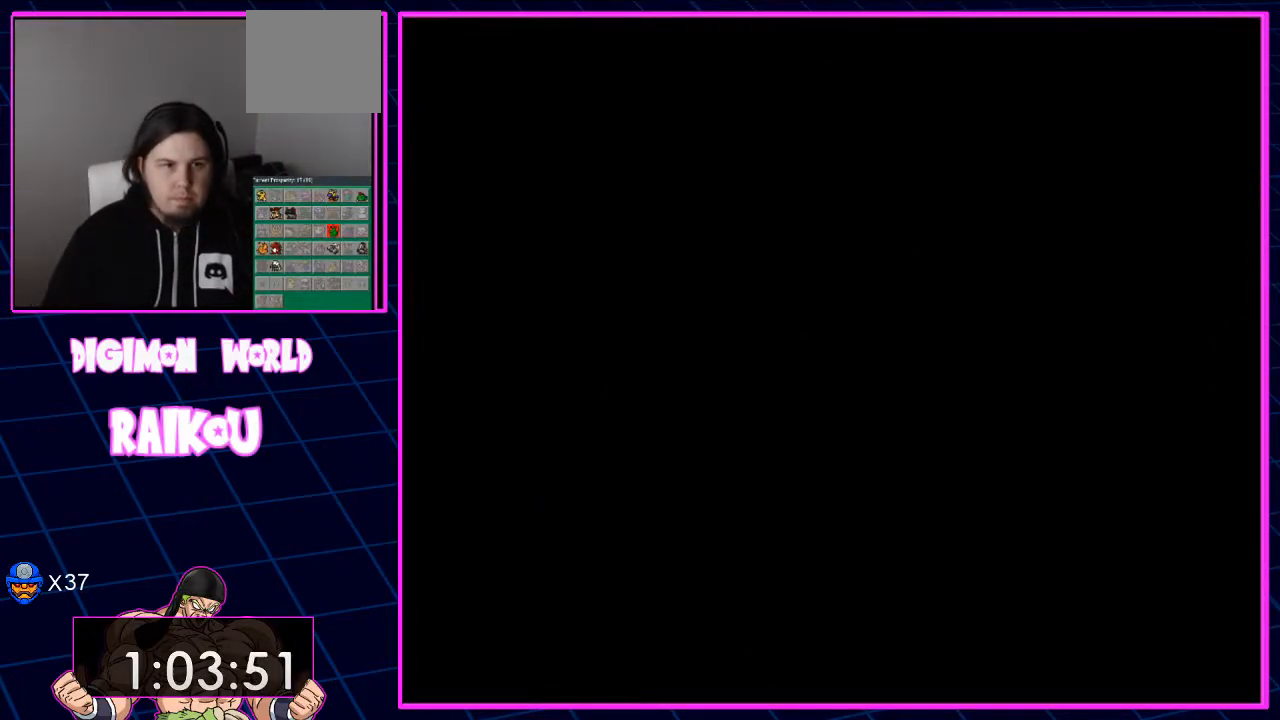
{"buttons": ["DPAD_UP", "DPAD_RIGHT"], "left_stick": "center", "right_stick": "center", "events": []}
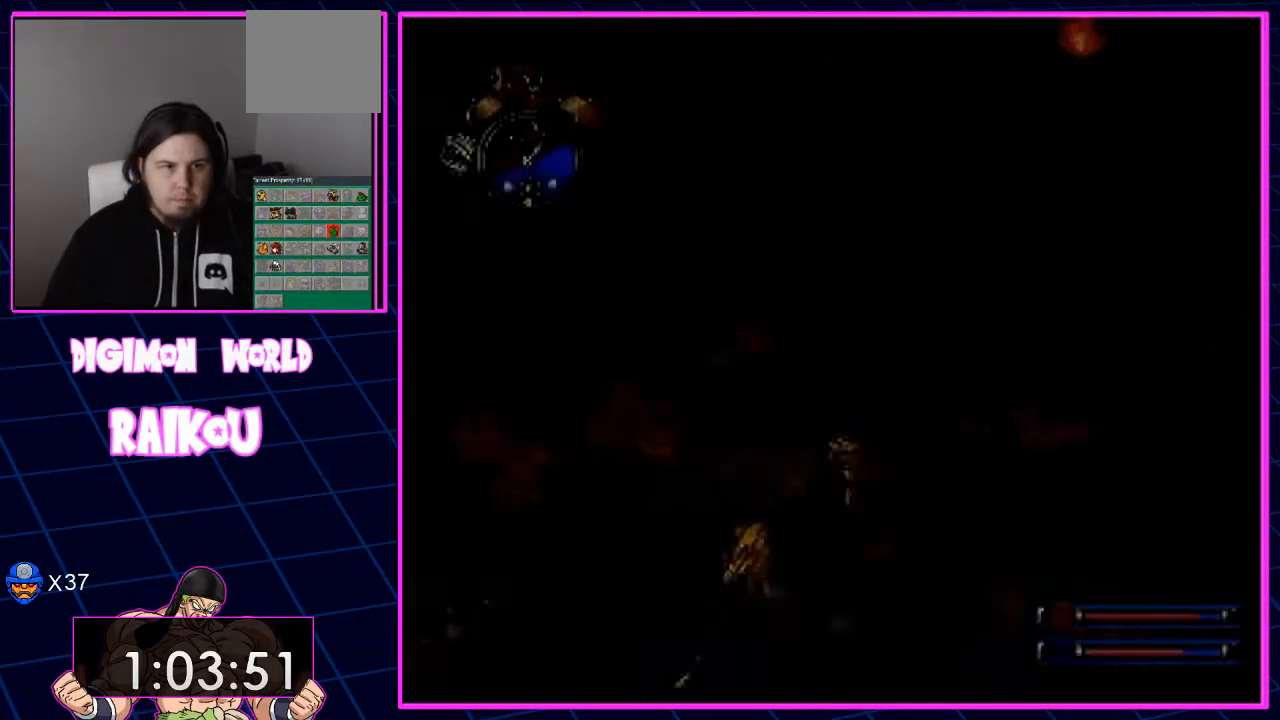
{"buttons": ["DPAD_UP", "DPAD_RIGHT"], "left_stick": "center", "right_stick": "center", "events": []}
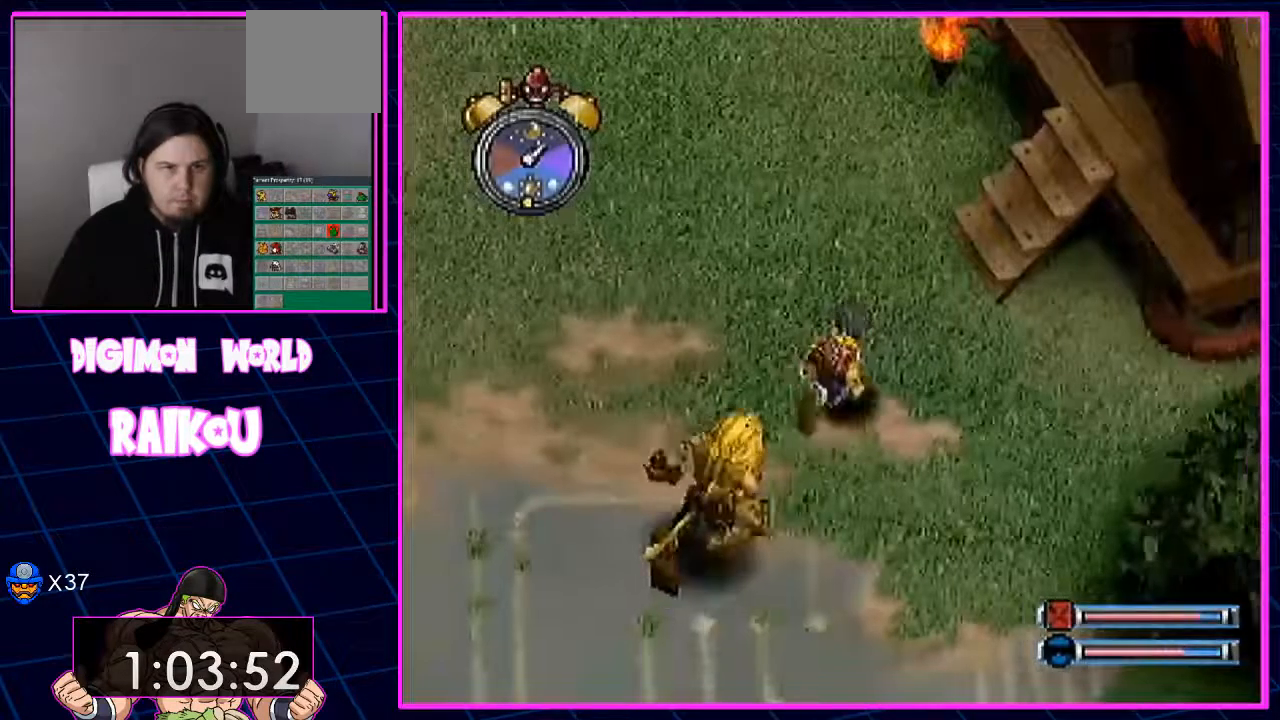
{"buttons": ["DPAD_UP", "DPAD_RIGHT"], "left_stick": "center", "right_stick": "center", "events": []}